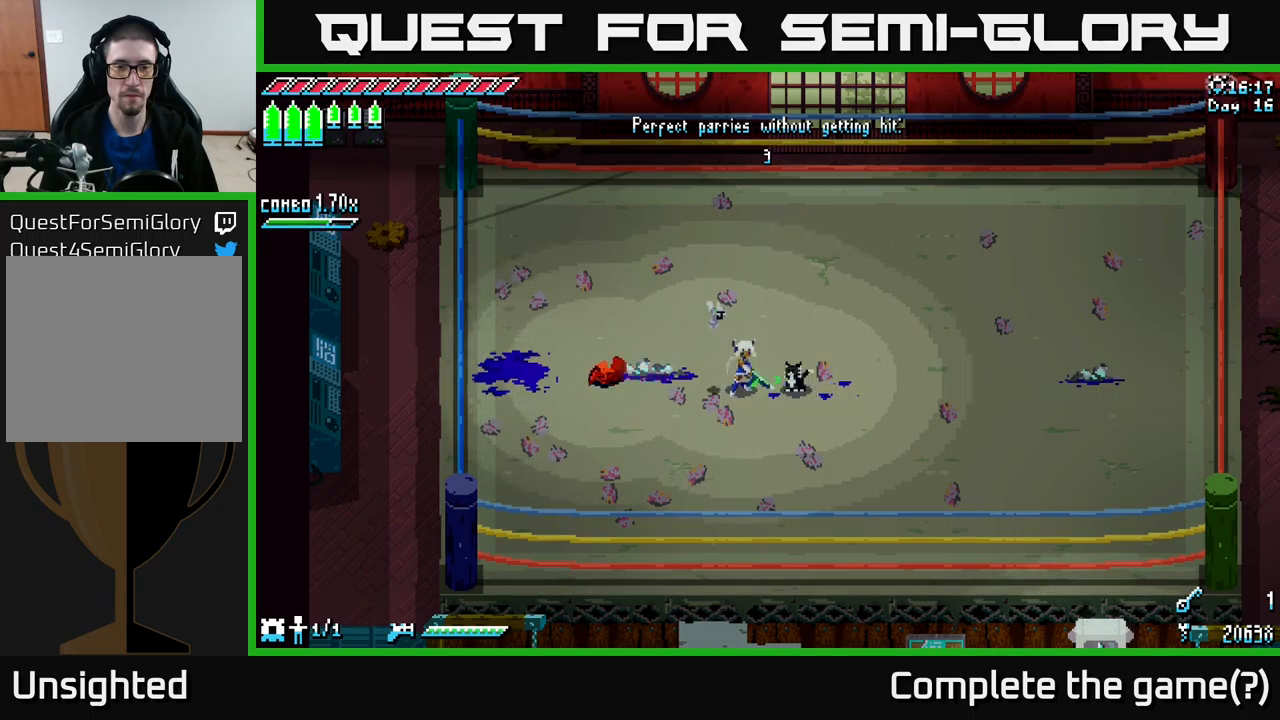
Gameplay with a controller (Xbox layout); each line is a JSON object with the inputs held at the frame after it. "events" lists button and stick changes between this image and that frame as [ms after this image, input, new state], when the widget could be followed in between.
{"buttons": [], "left_stick": "center", "right_stick": "center", "events": [[50, "left_stick", "left"], [100, "B", "down"], [183, "left_stick", "center"], [200, "B", "up"]]}
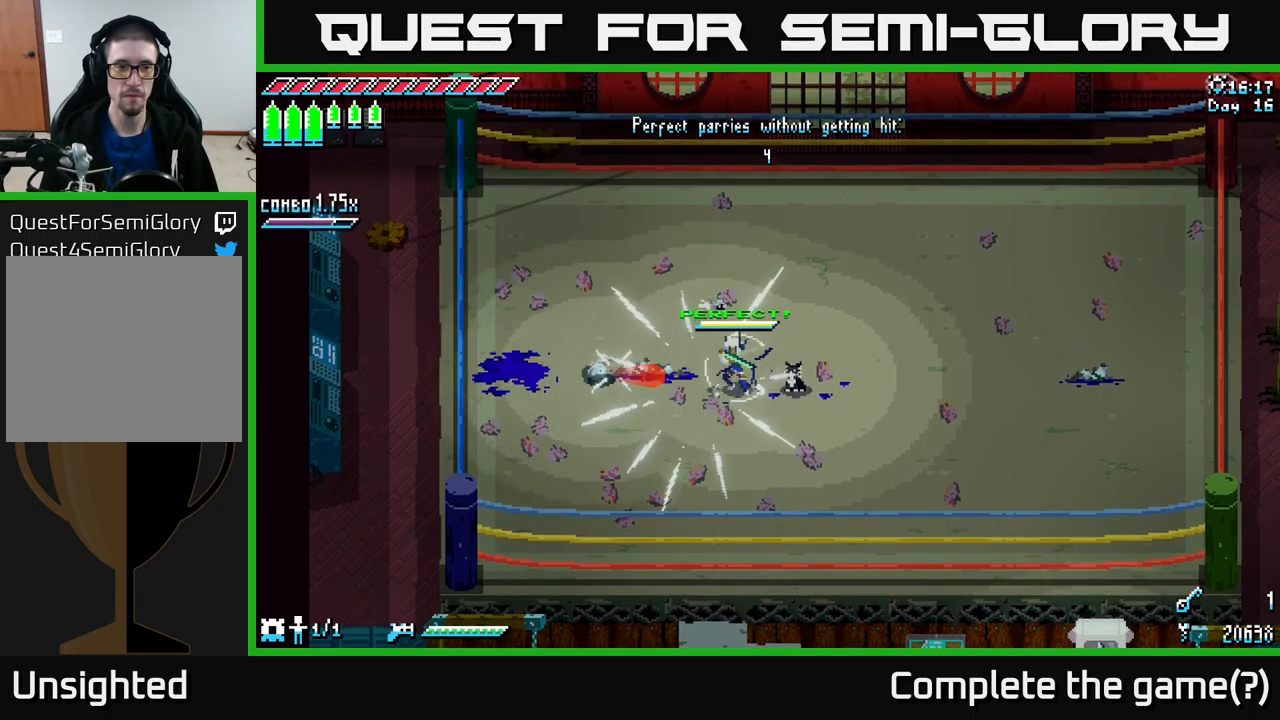
{"buttons": ["X", "R2"], "left_stick": "left", "right_stick": "center", "events": [[67, "X", "down"], [117, "left_stick", "left"], [333, "A", "down"], [433, "A", "up"], [467, "R2", "down"]]}
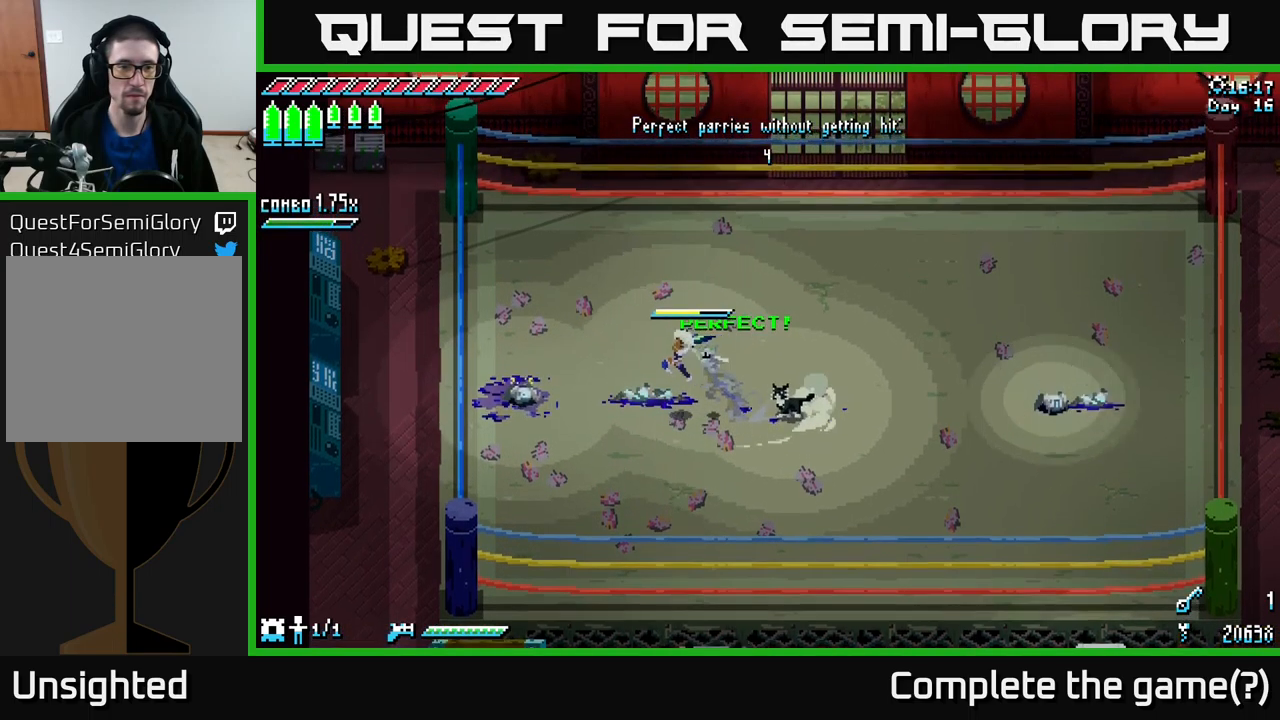
{"buttons": [], "left_stick": "center", "right_stick": "center", "events": [[100, "R2", "up"], [217, "X", "up"], [267, "left_stick", "center"]]}
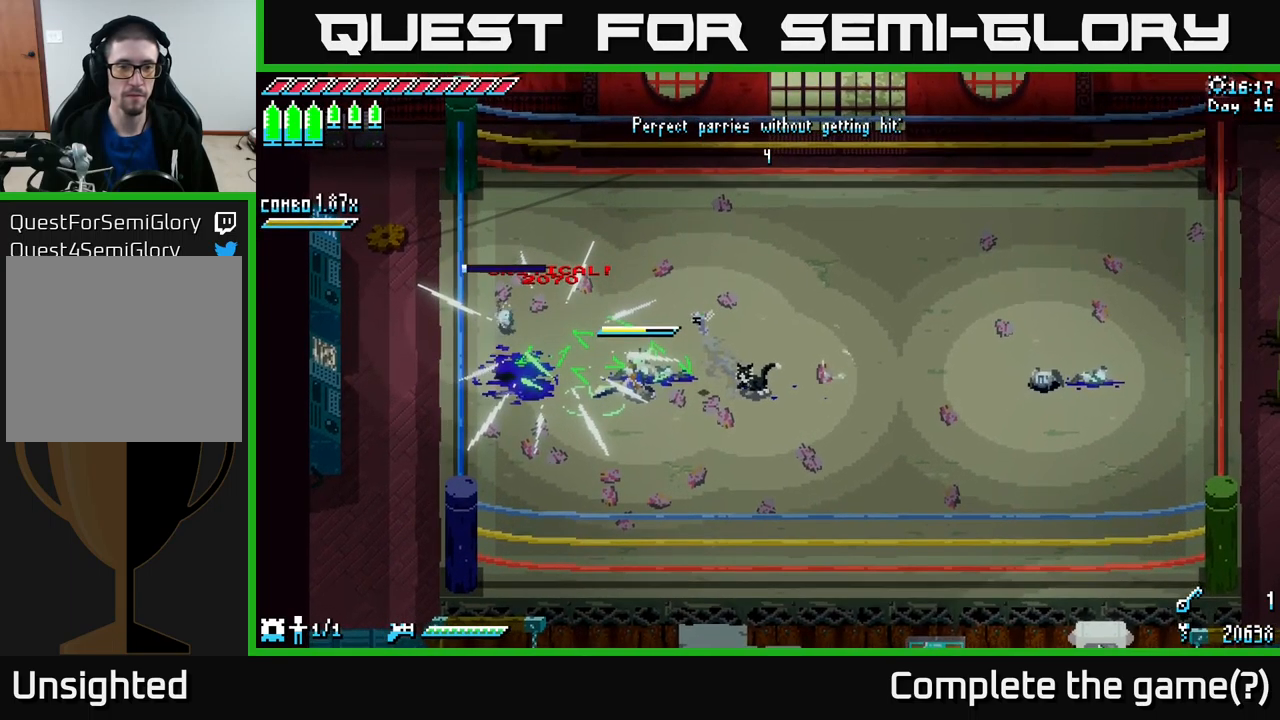
{"buttons": ["X"], "left_stick": "right", "right_stick": "center", "events": [[33, "left_stick", "right"], [200, "X", "down"]]}
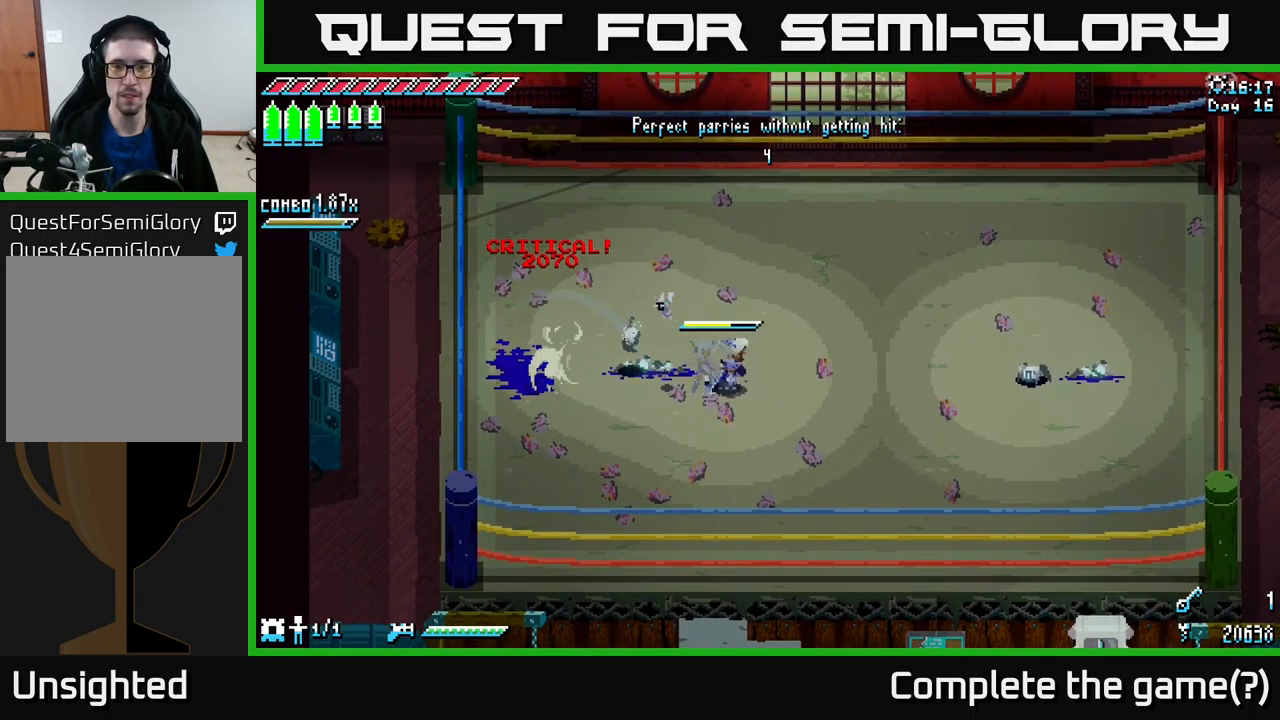
{"buttons": [], "left_stick": "right", "right_stick": "center", "events": [[450, "X", "up"]]}
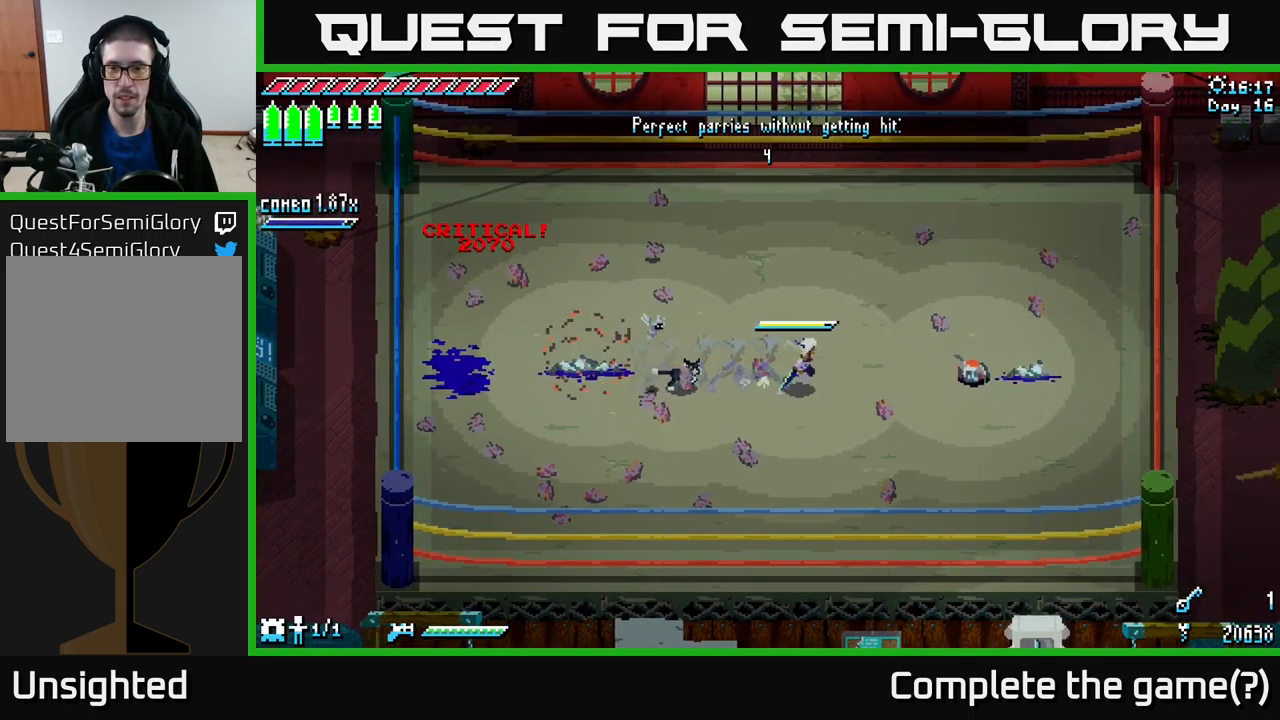
{"buttons": [], "left_stick": "center", "right_stick": "center", "events": [[217, "left_stick", "center"]]}
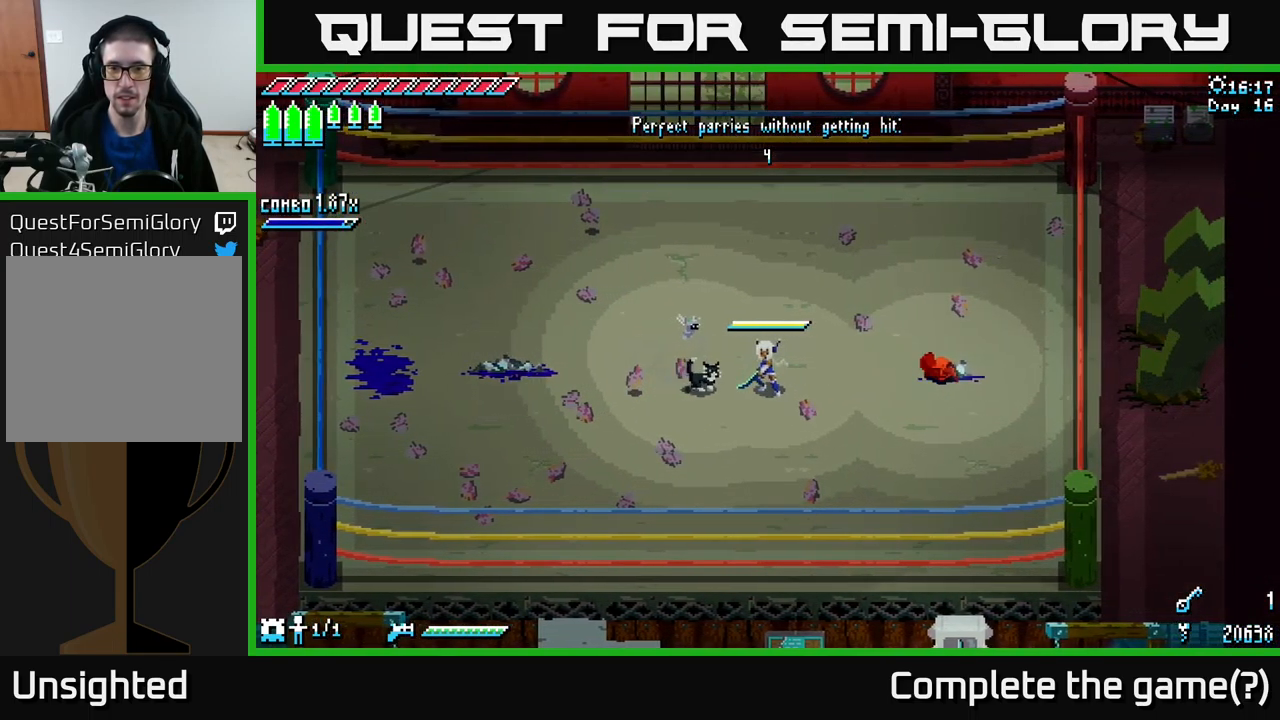
{"buttons": [], "left_stick": "center", "right_stick": "center", "events": [[217, "left_stick", "right"], [283, "B", "down"], [400, "left_stick", "center"], [417, "B", "up"]]}
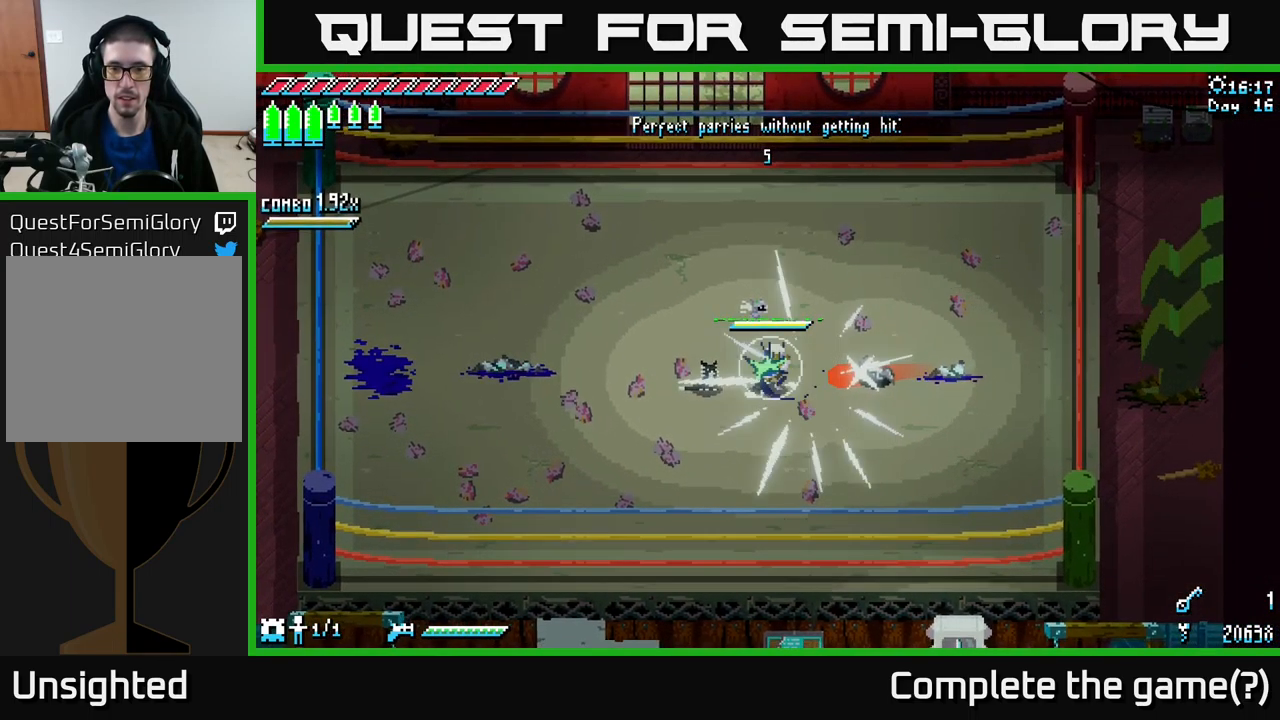
{"buttons": ["A", "X"], "left_stick": "right", "right_stick": "center", "events": [[183, "X", "down"], [250, "left_stick", "right"], [433, "A", "down"]]}
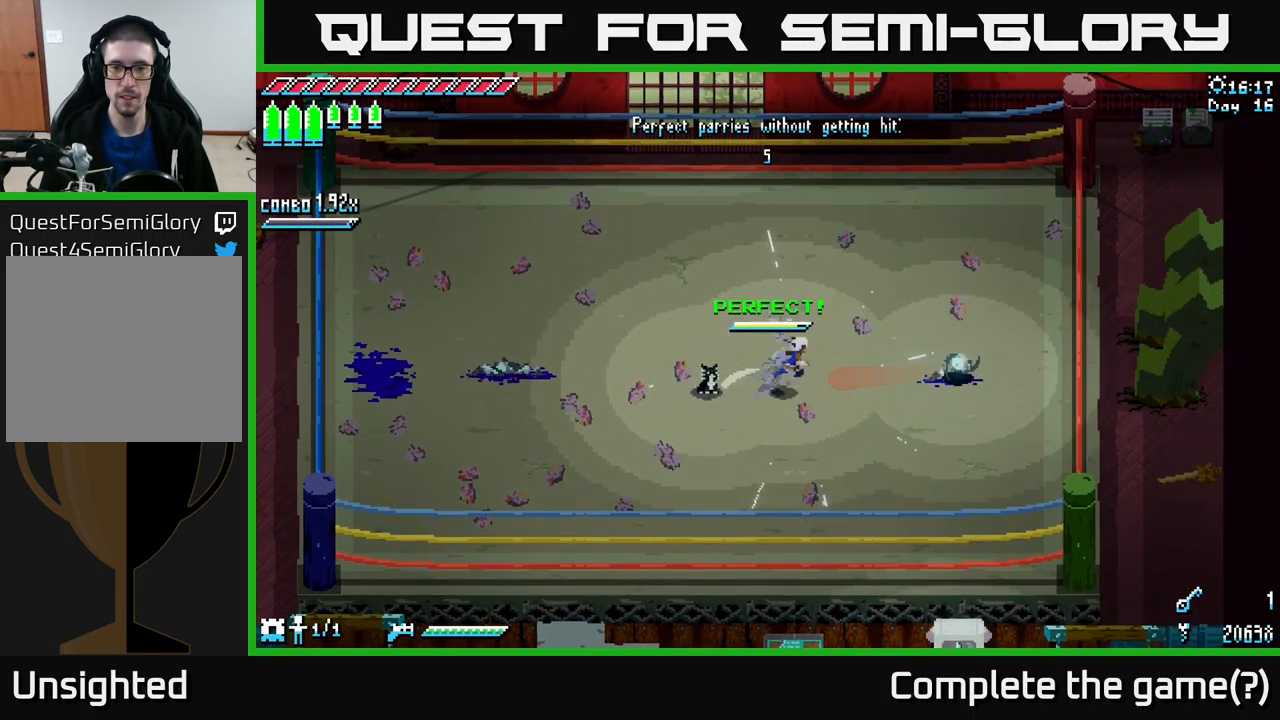
{"buttons": [], "left_stick": "center", "right_stick": "center", "events": [[50, "A", "up"], [100, "R2", "down"], [183, "R2", "up"], [300, "X", "up"], [367, "left_stick", "center"]]}
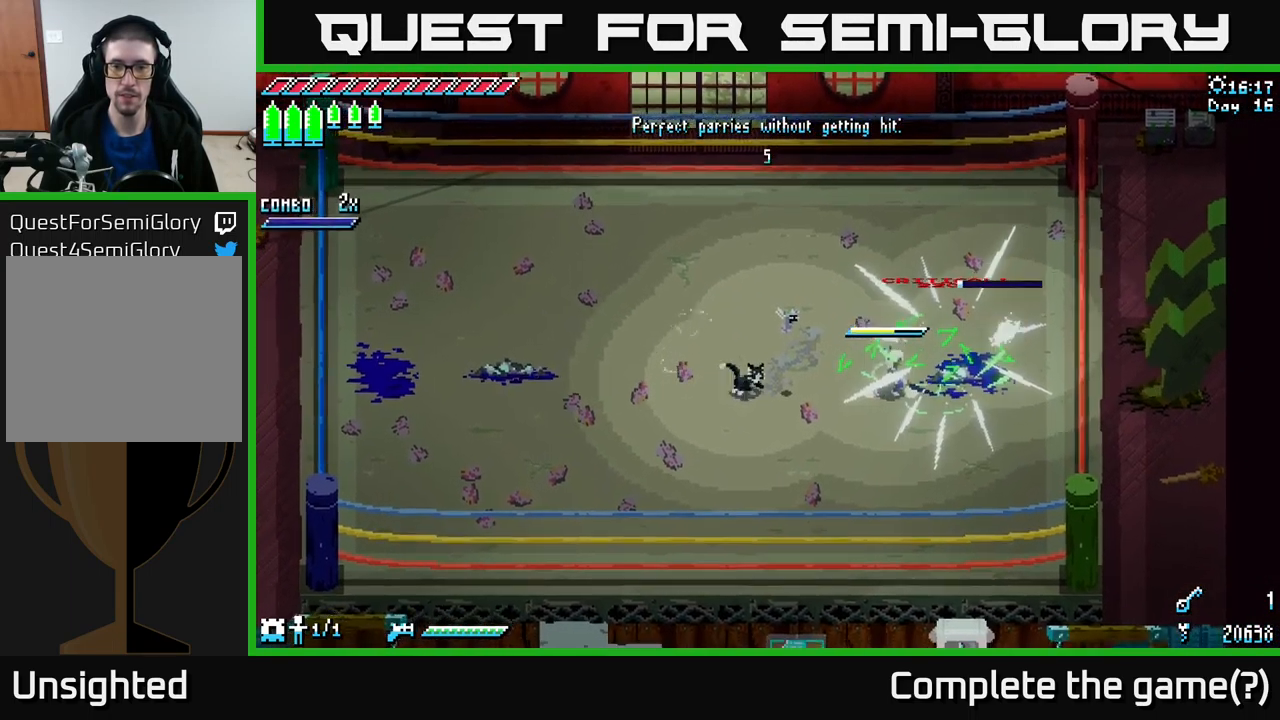
{"buttons": [], "left_stick": "left", "right_stick": "center", "events": [[417, "left_stick", "left"]]}
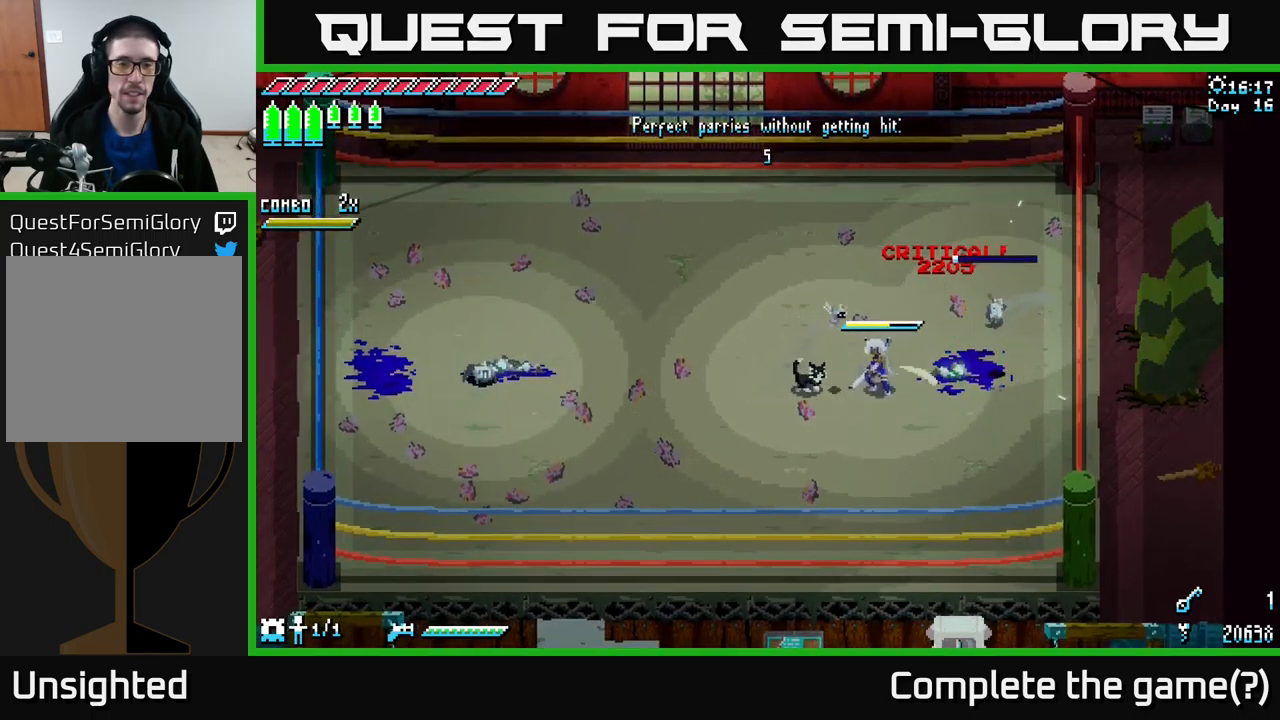
{"buttons": ["X"], "left_stick": "left", "right_stick": "center", "events": [[17, "X", "down"]]}
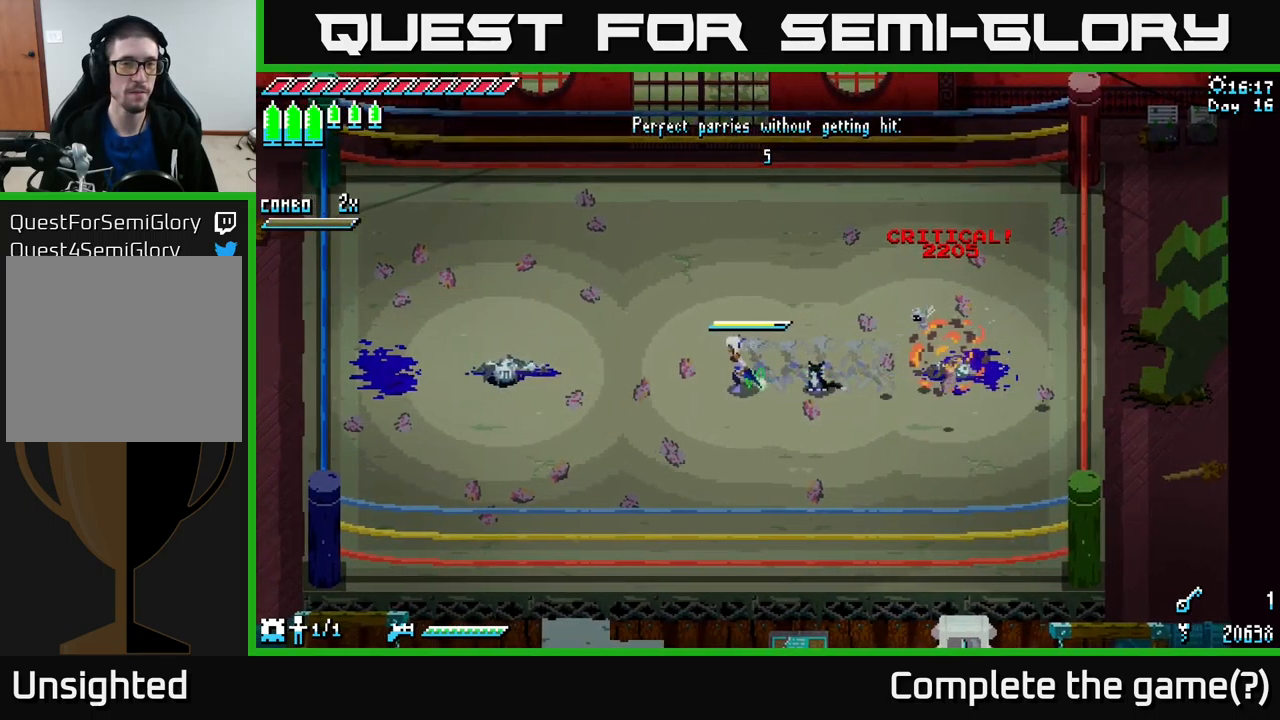
{"buttons": [], "left_stick": "center", "right_stick": "center", "events": [[100, "X", "up"], [384, "left_stick", "center"]]}
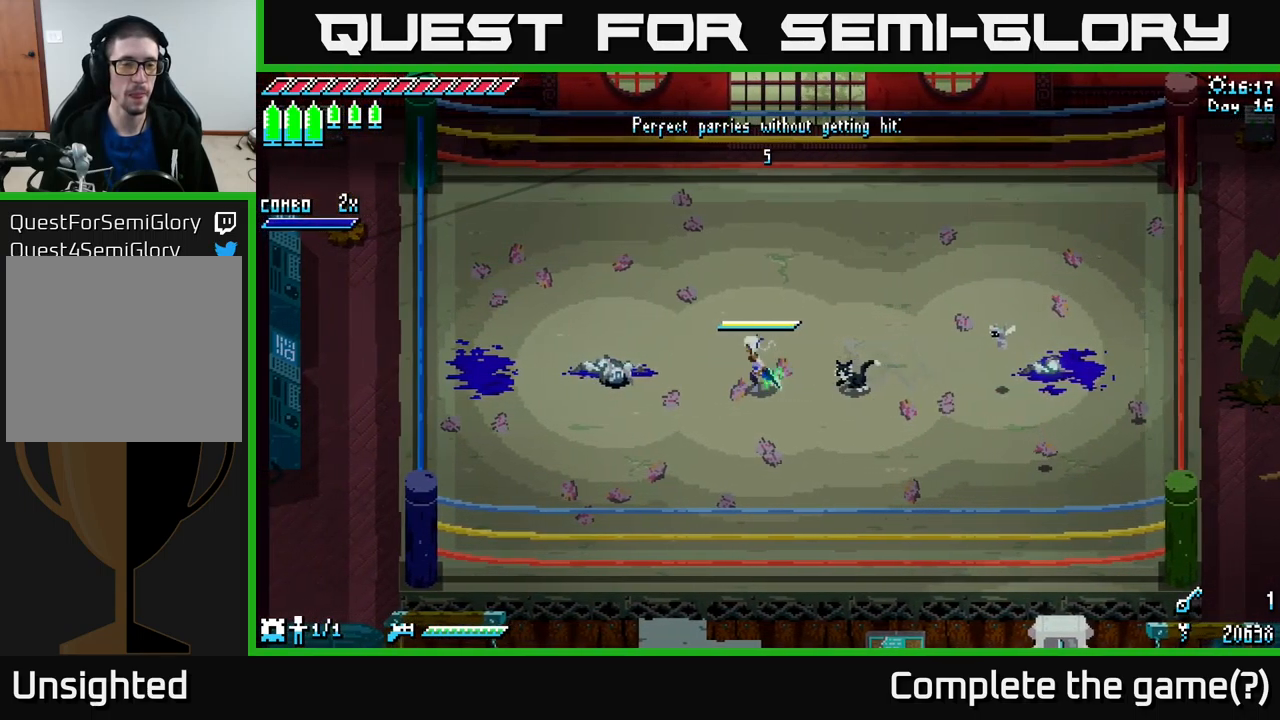
{"buttons": [], "left_stick": "center", "right_stick": "center", "events": [[317, "left_stick", "left"], [500, "left_stick", "center"]]}
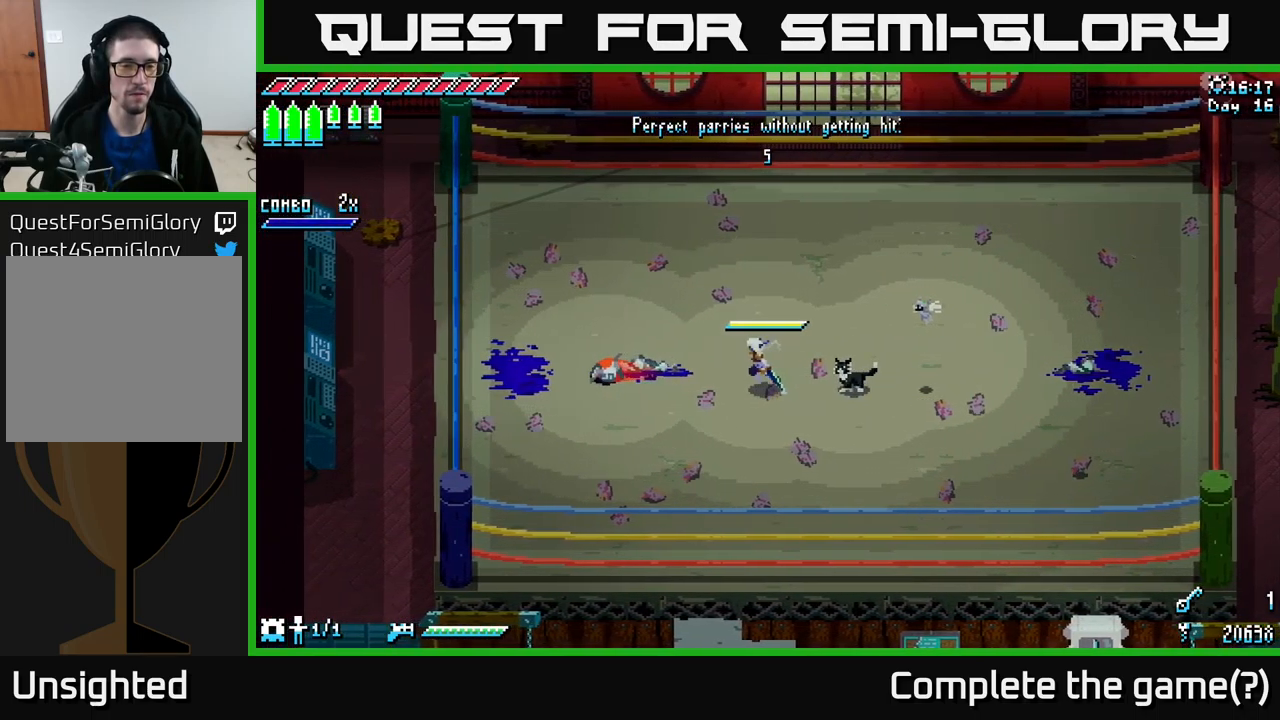
{"buttons": [], "left_stick": "center", "right_stick": "center", "events": []}
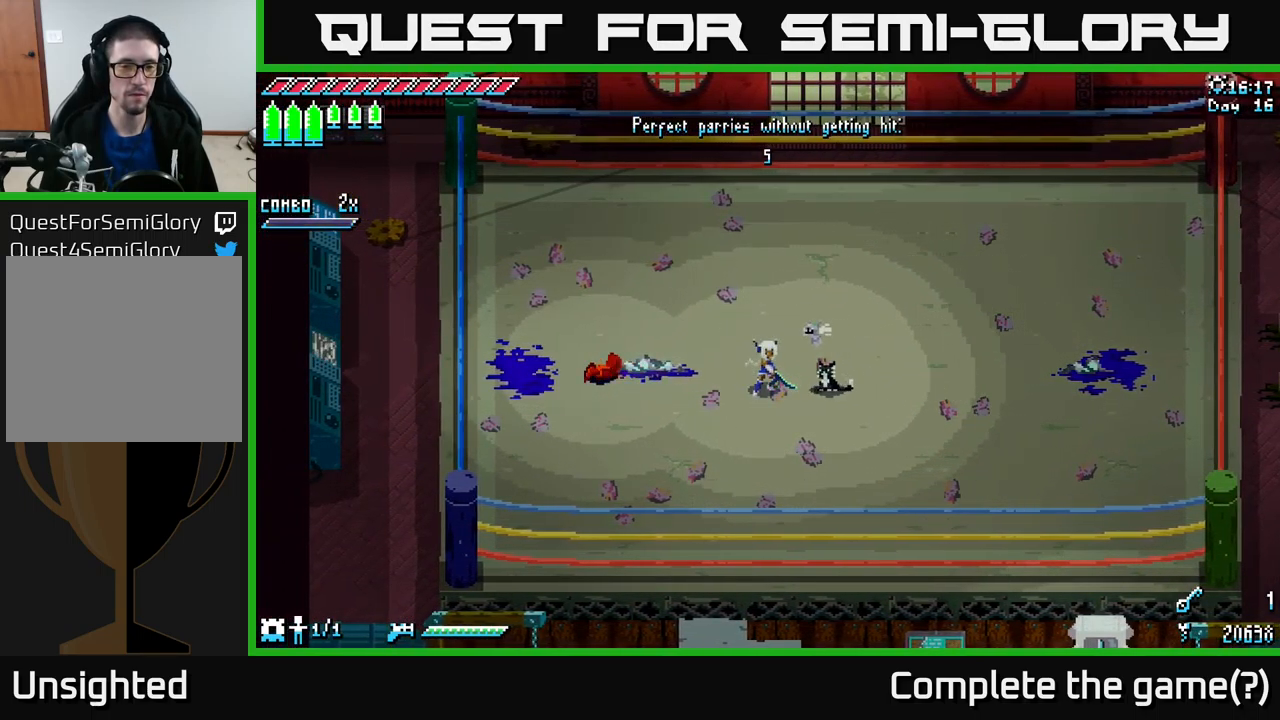
{"buttons": ["X"], "left_stick": "center", "right_stick": "center", "events": [[67, "left_stick", "left"], [150, "B", "down"], [284, "left_stick", "center"], [300, "B", "up"], [484, "X", "down"]]}
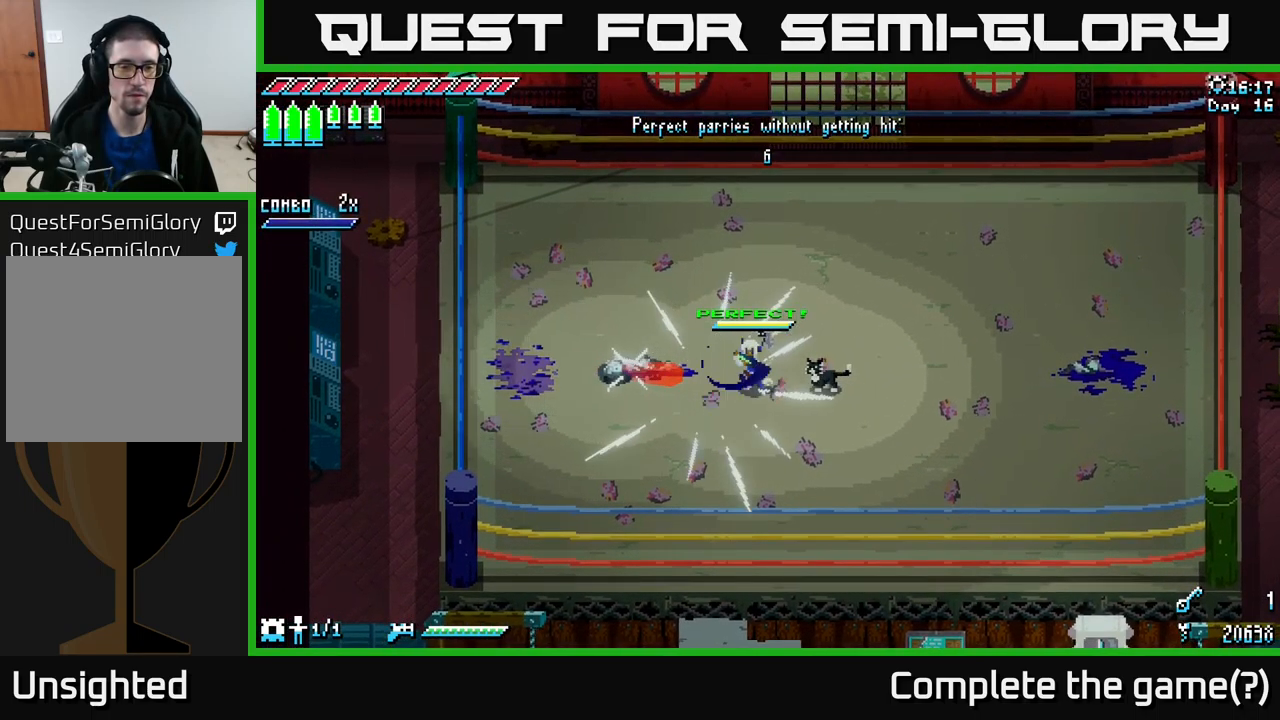
{"buttons": ["X", "R2"], "left_stick": "left", "right_stick": "center", "events": [[67, "left_stick", "left"], [234, "A", "down"], [350, "A", "up"], [450, "R2", "down"]]}
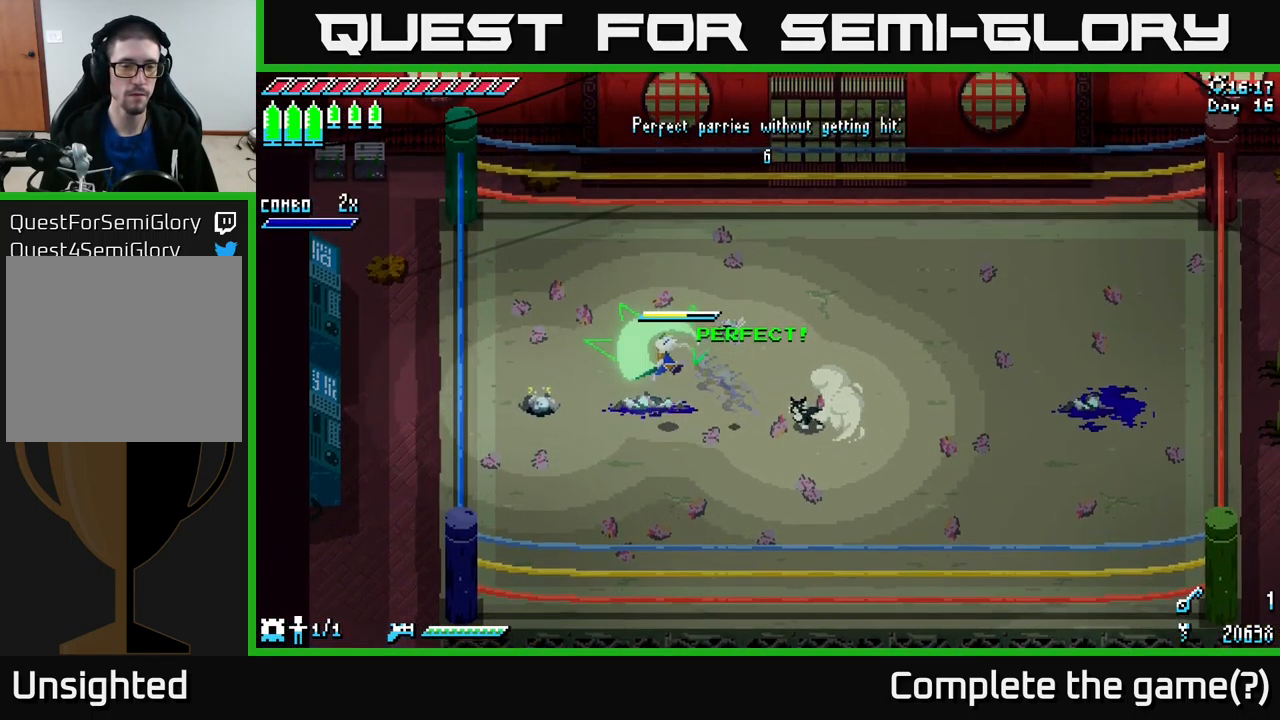
{"buttons": [], "left_stick": "right", "right_stick": "center", "events": [[84, "R2", "up"], [134, "X", "up"], [150, "left_stick", "center"], [467, "left_stick", "right"]]}
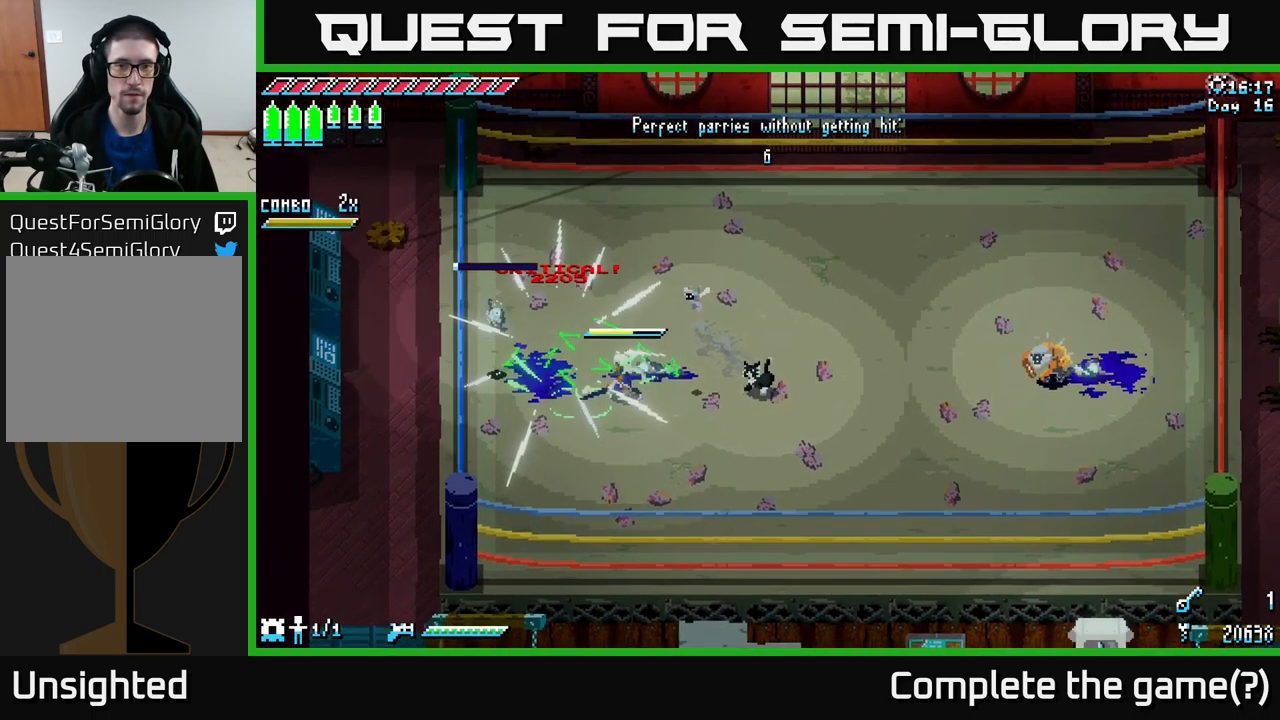
{"buttons": ["X"], "left_stick": "right", "right_stick": "center", "events": [[167, "X", "down"]]}
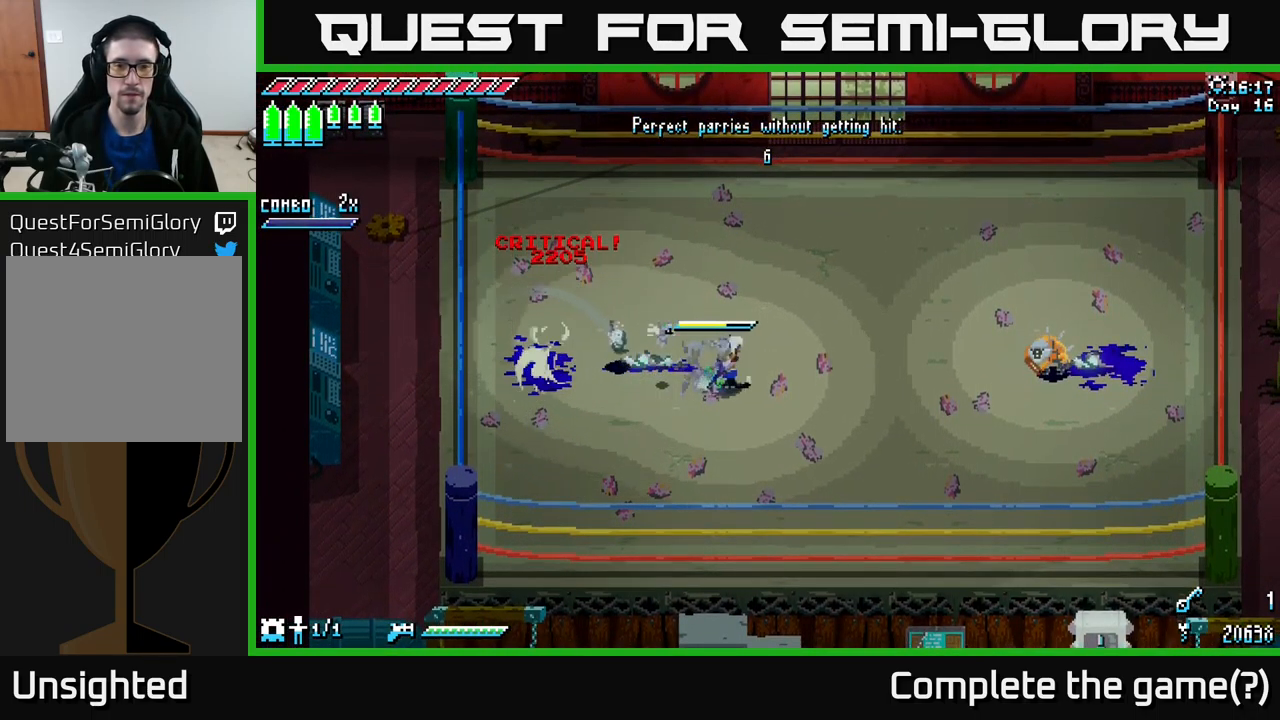
{"buttons": [], "left_stick": "right", "right_stick": "center", "events": [[250, "X", "up"]]}
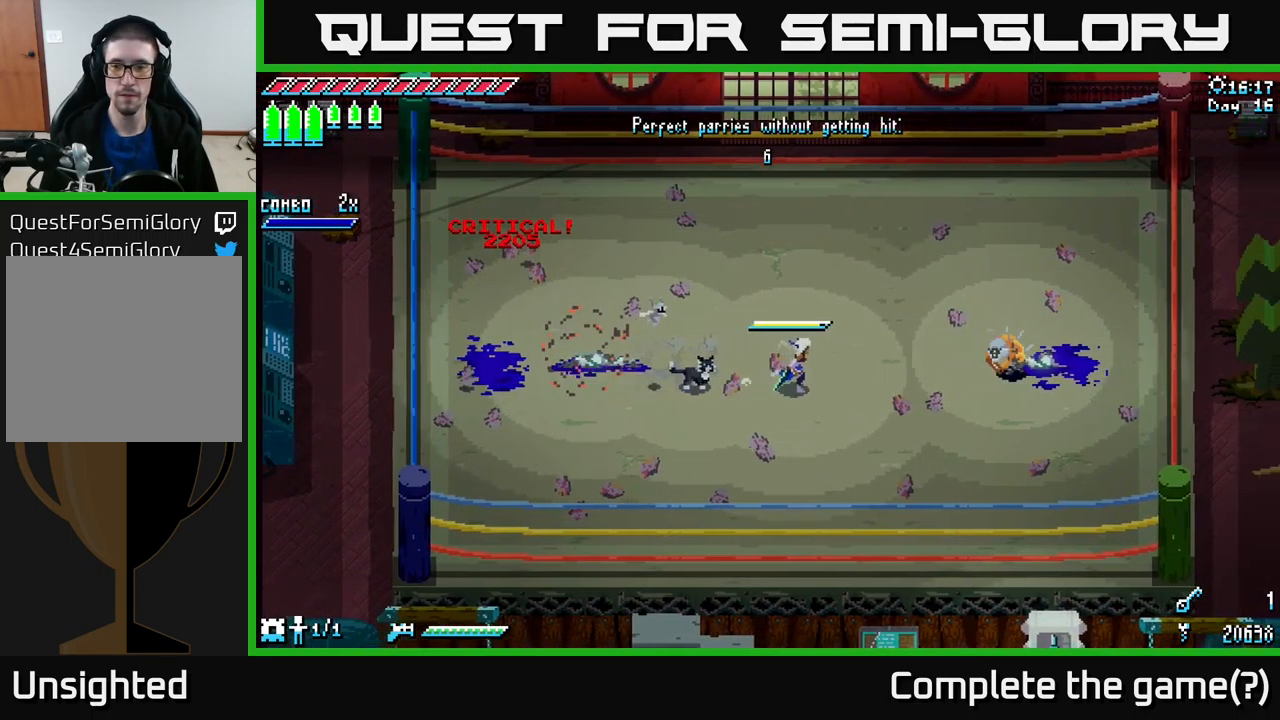
{"buttons": [], "left_stick": "center", "right_stick": "center", "events": [[217, "left_stick", "center"]]}
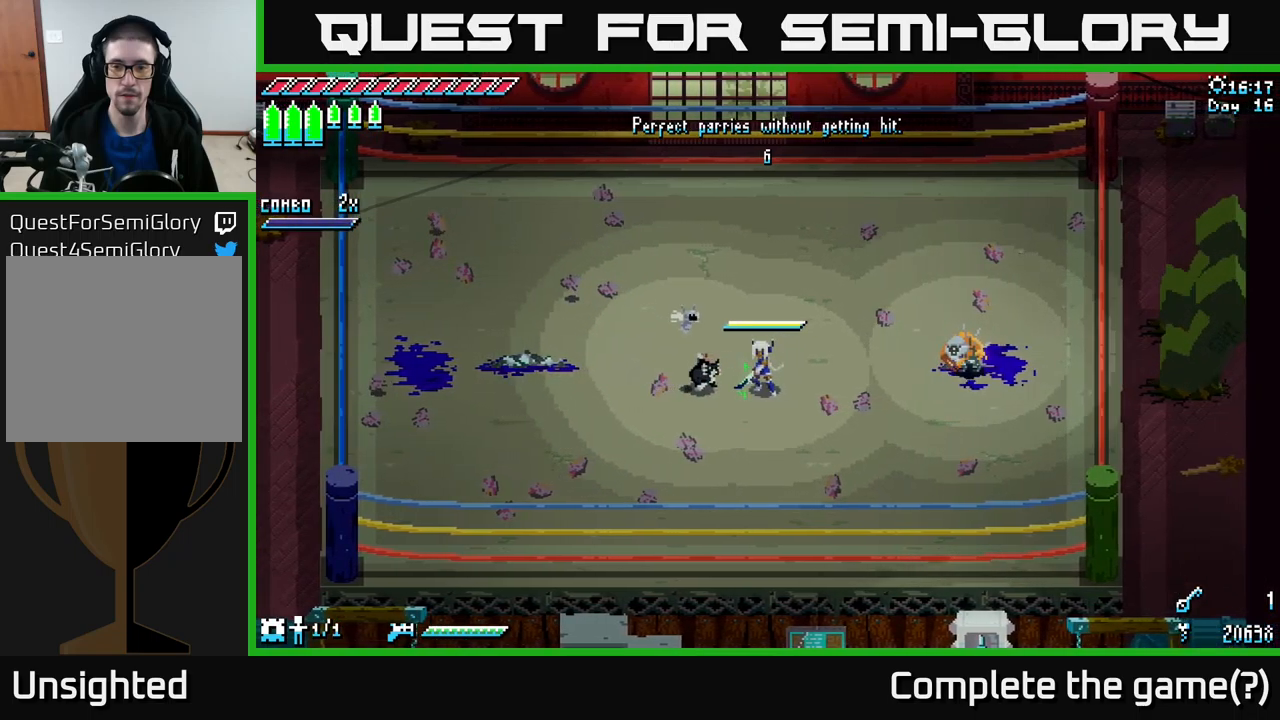
{"buttons": [], "left_stick": "center", "right_stick": "center", "events": []}
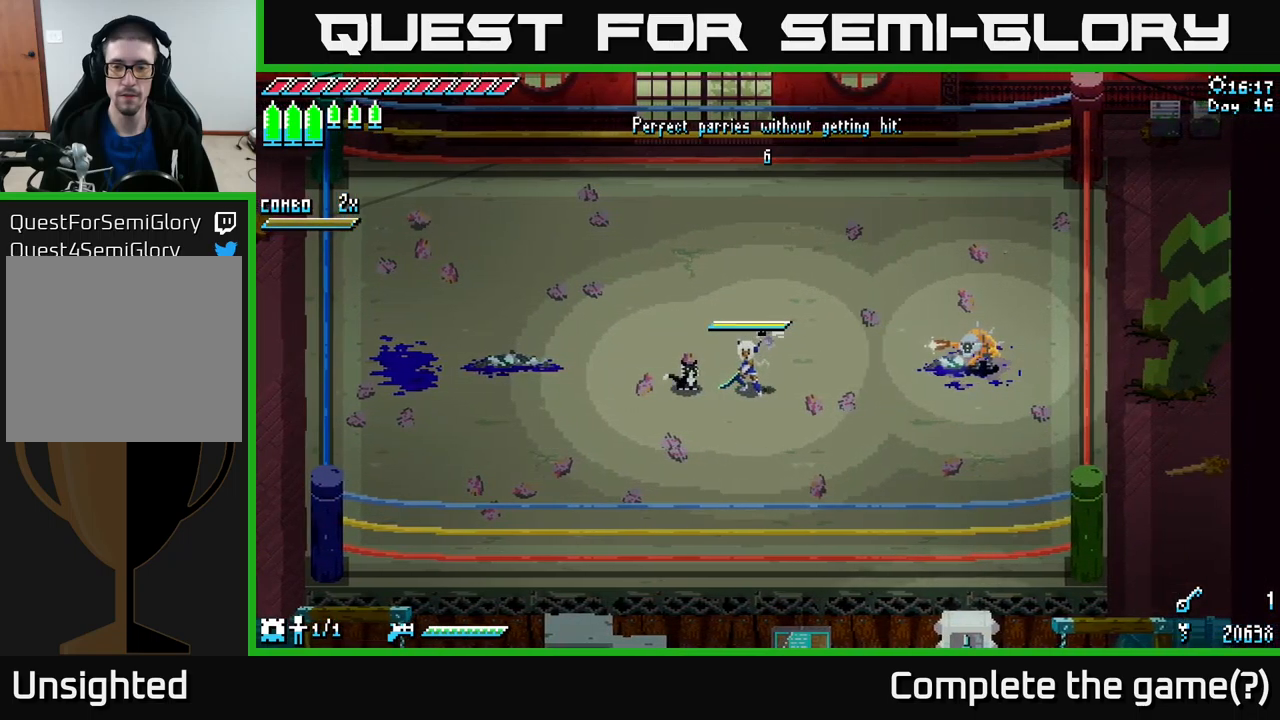
{"buttons": [], "left_stick": "center", "right_stick": "center", "events": [[17, "left_stick", "right"], [283, "left_stick", "center"]]}
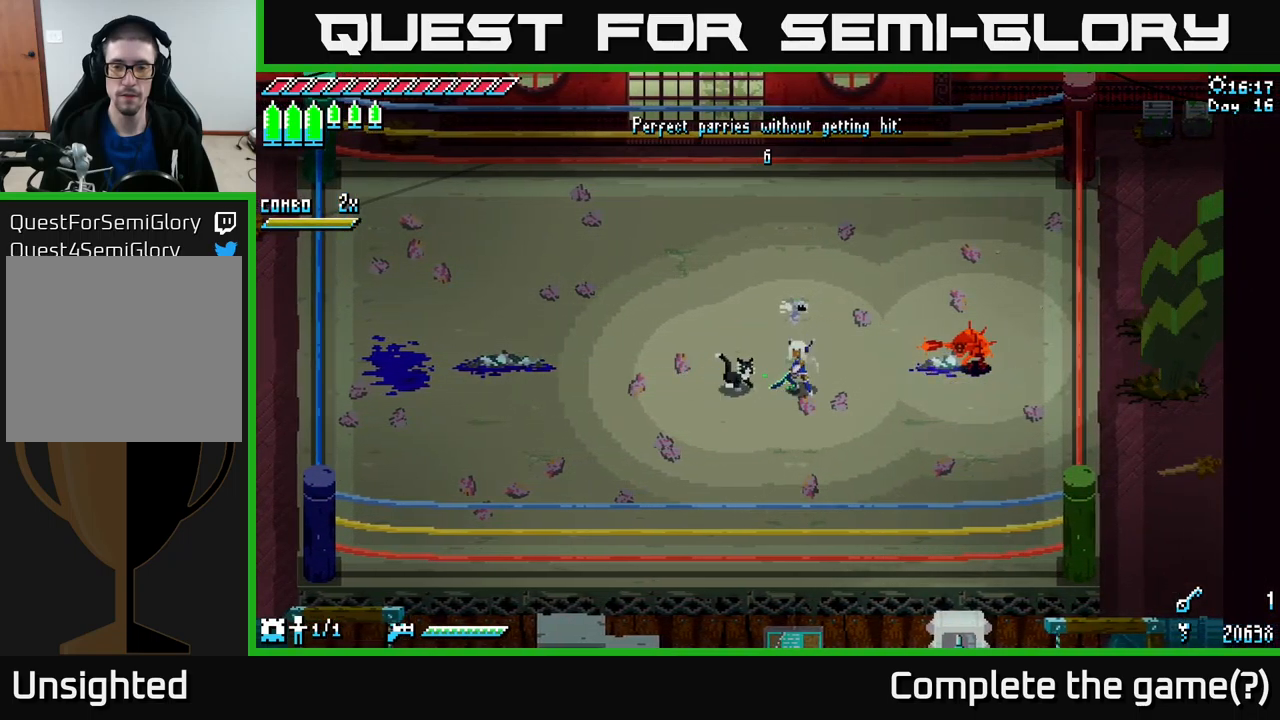
{"buttons": [], "left_stick": "center", "right_stick": "center", "events": [[167, "B", "down"], [167, "left_stick", "right"], [333, "B", "up"], [333, "left_stick", "center"]]}
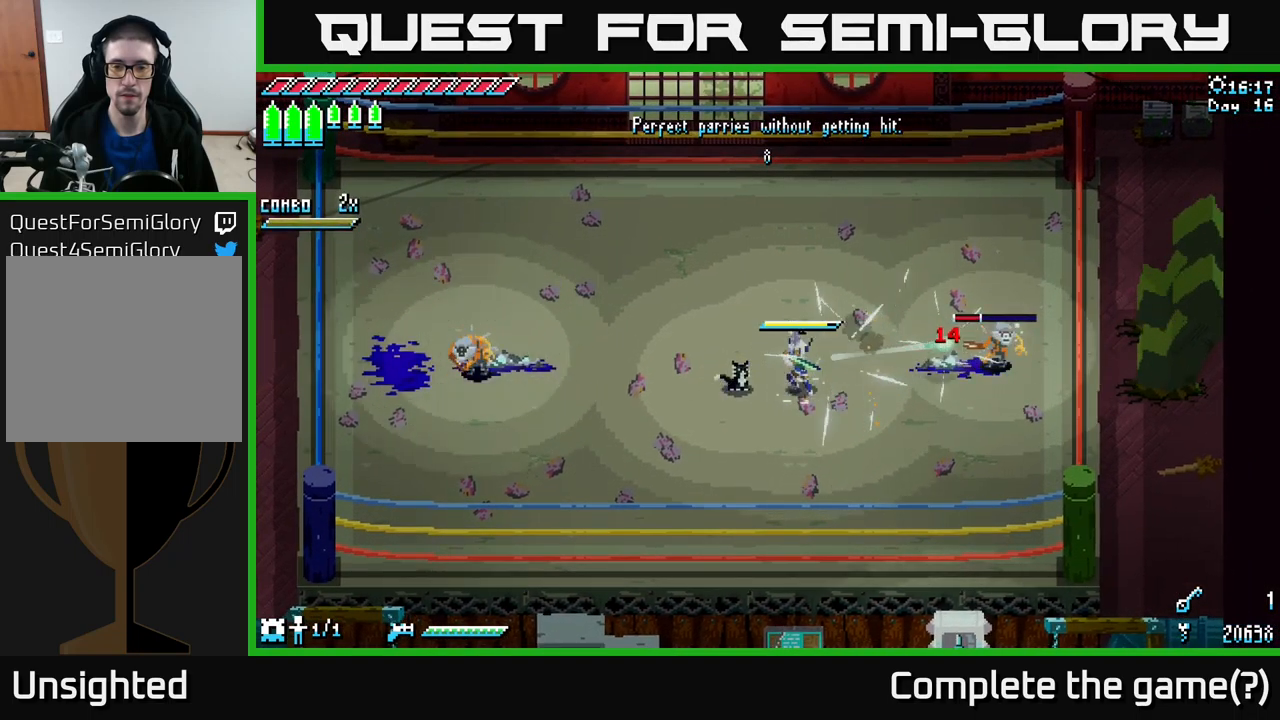
{"buttons": ["X"], "left_stick": "left", "right_stick": "center", "events": [[267, "left_stick", "left"], [350, "X", "down"]]}
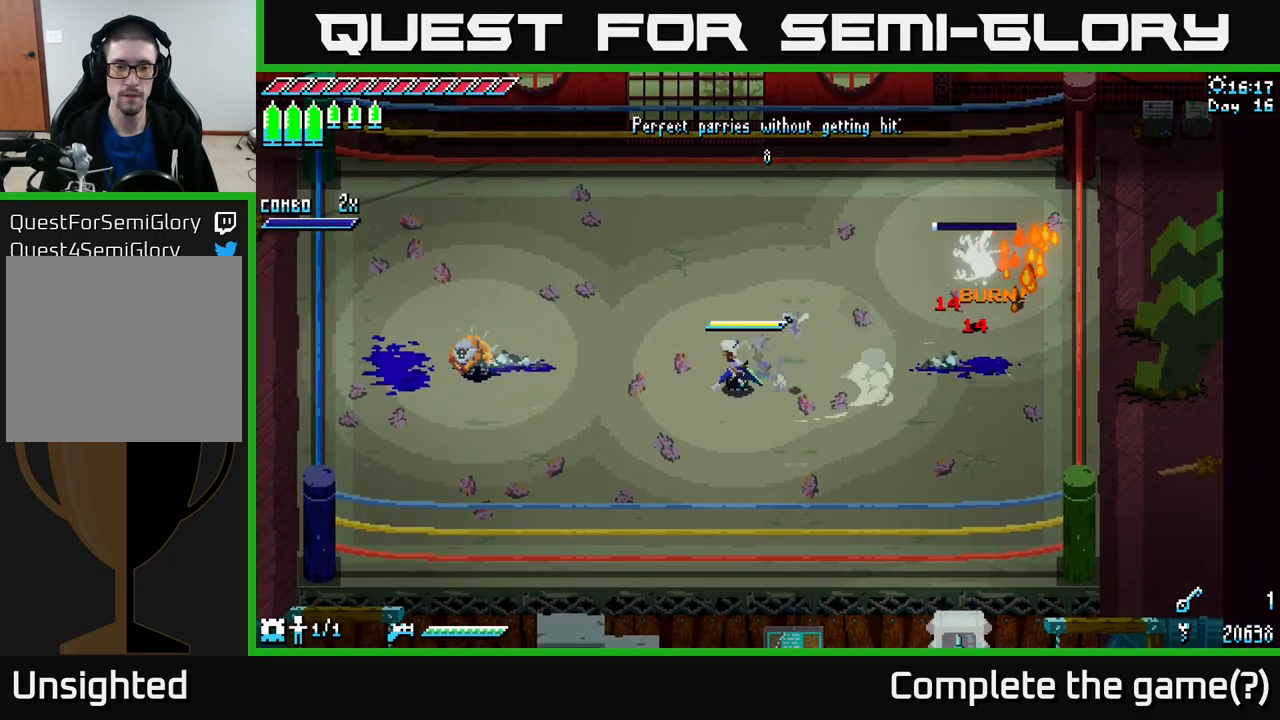
{"buttons": [], "left_stick": "center", "right_stick": "center", "events": [[233, "X", "up"], [433, "left_stick", "center"]]}
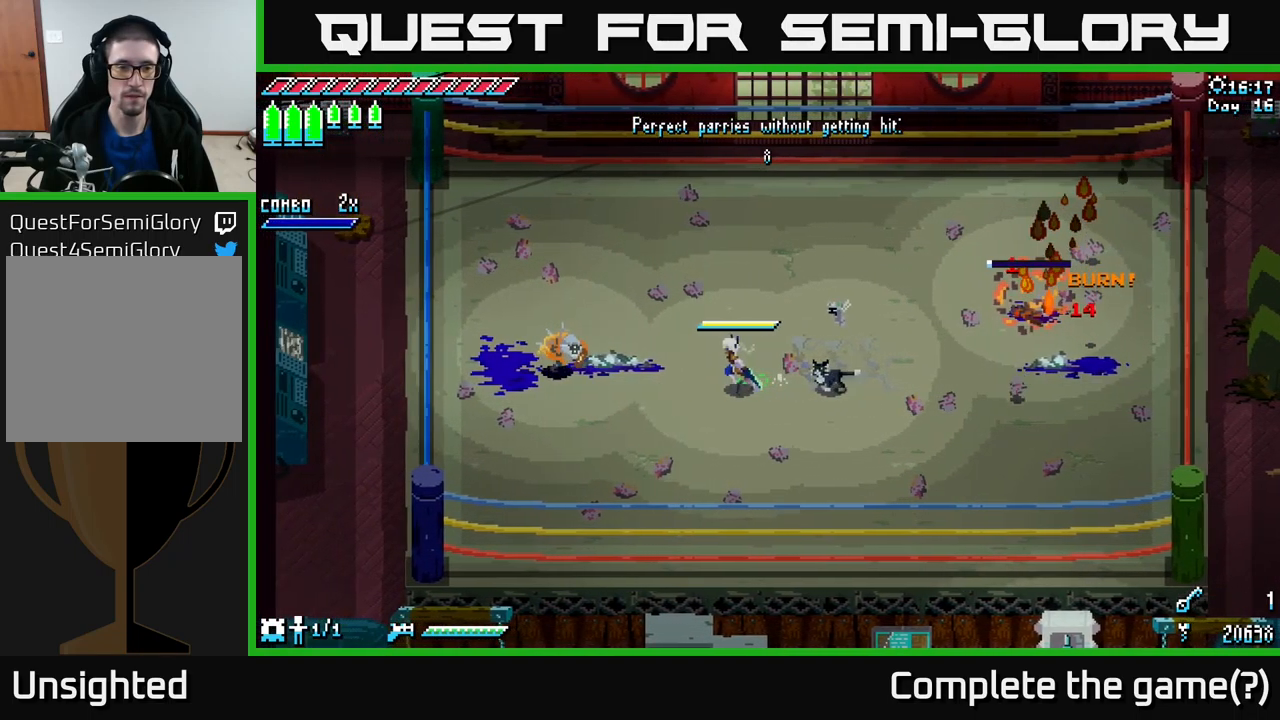
{"buttons": [], "left_stick": "center", "right_stick": "center", "events": [[83, "left_stick", "left"], [417, "left_stick", "center"]]}
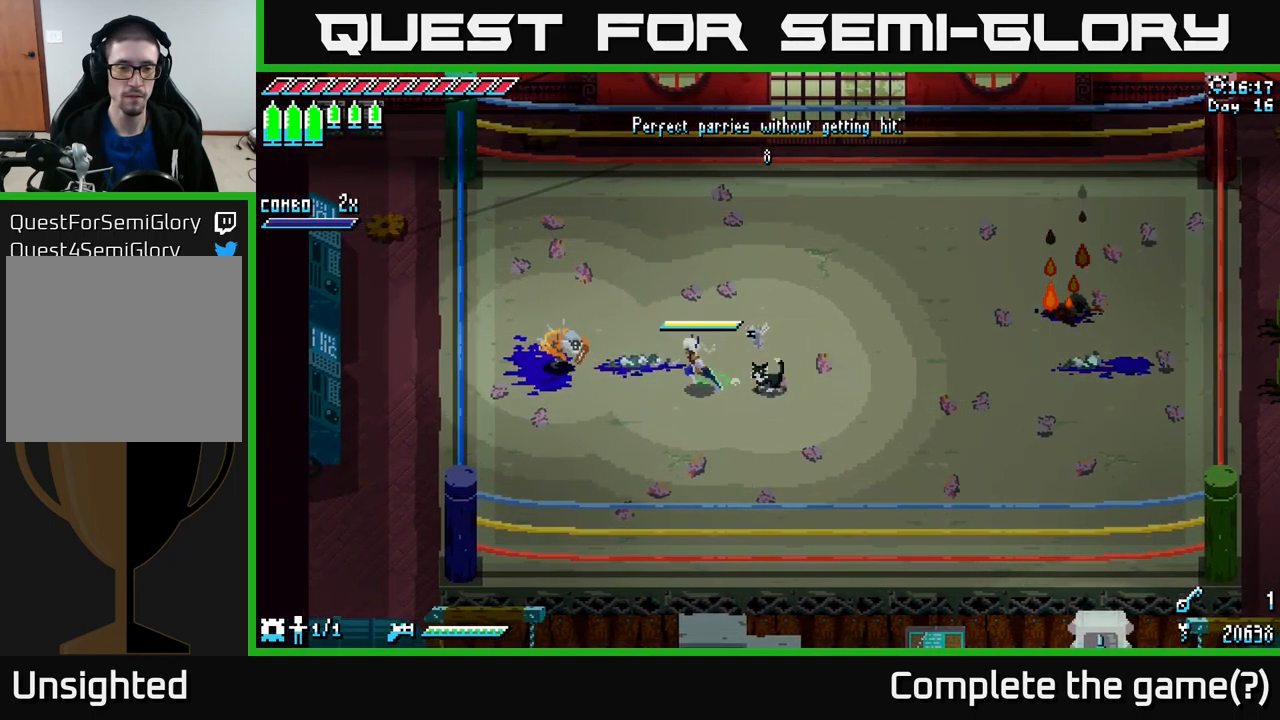
{"buttons": [], "left_stick": "center", "right_stick": "center", "events": []}
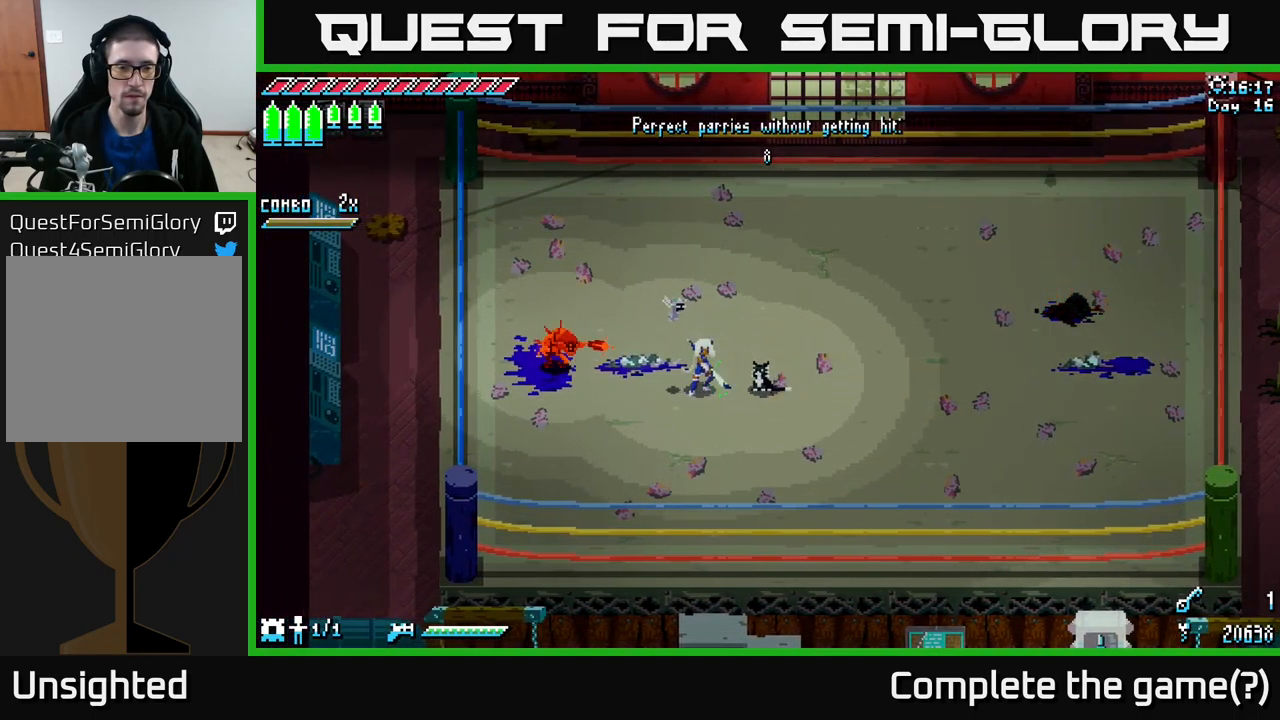
{"buttons": [], "left_stick": "center", "right_stick": "center", "events": [[250, "B", "down"], [333, "B", "up"]]}
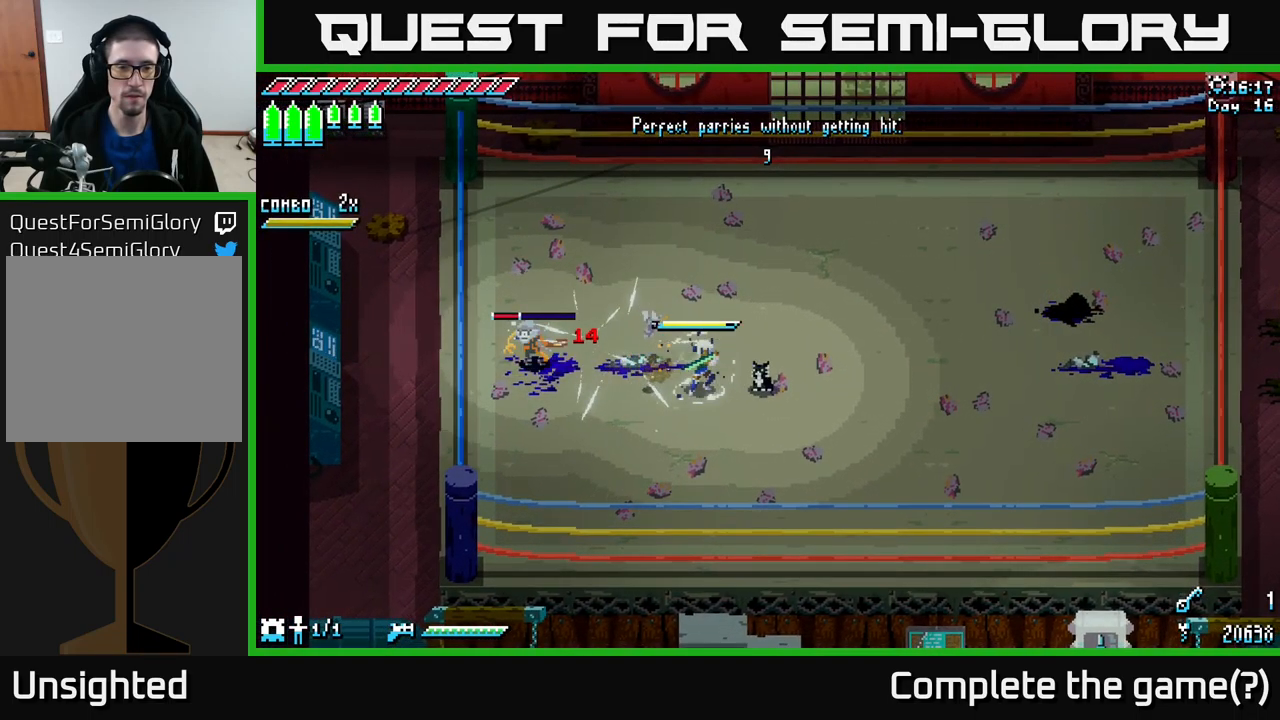
{"buttons": [], "left_stick": "right", "right_stick": "center", "events": [[417, "left_stick", "right"]]}
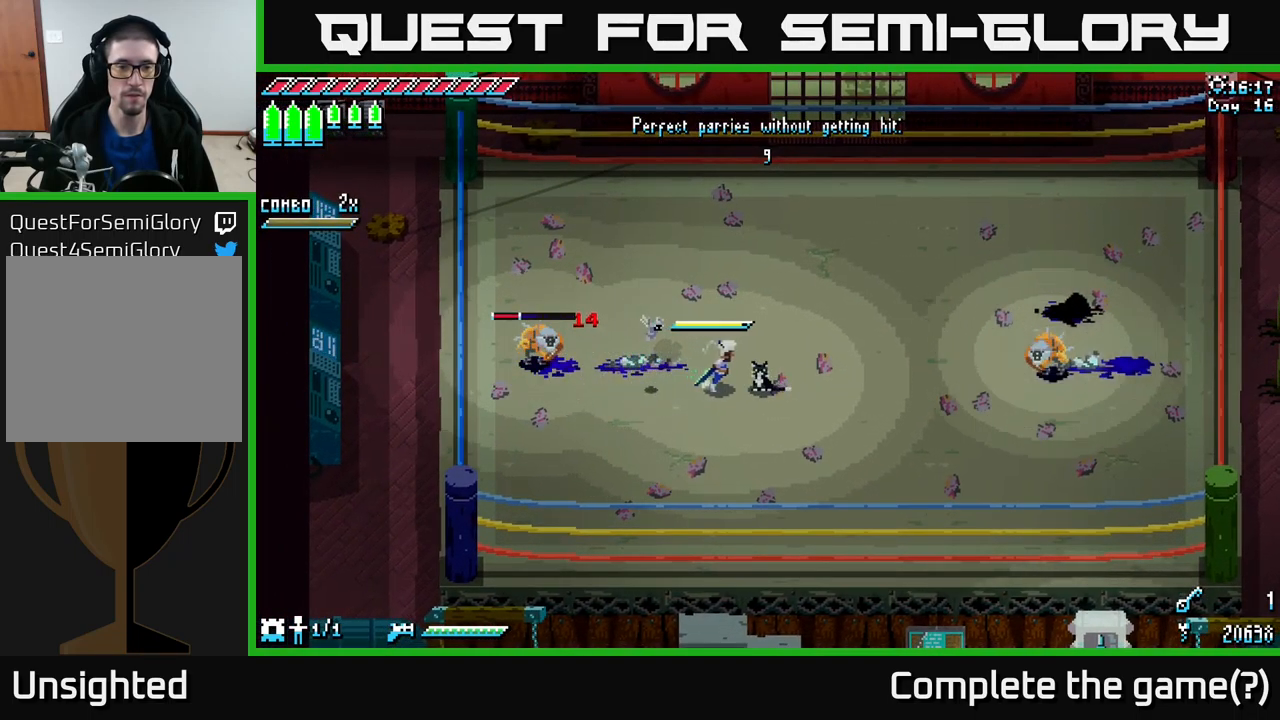
{"buttons": [], "left_stick": "center", "right_stick": "center", "events": [[483, "left_stick", "center"]]}